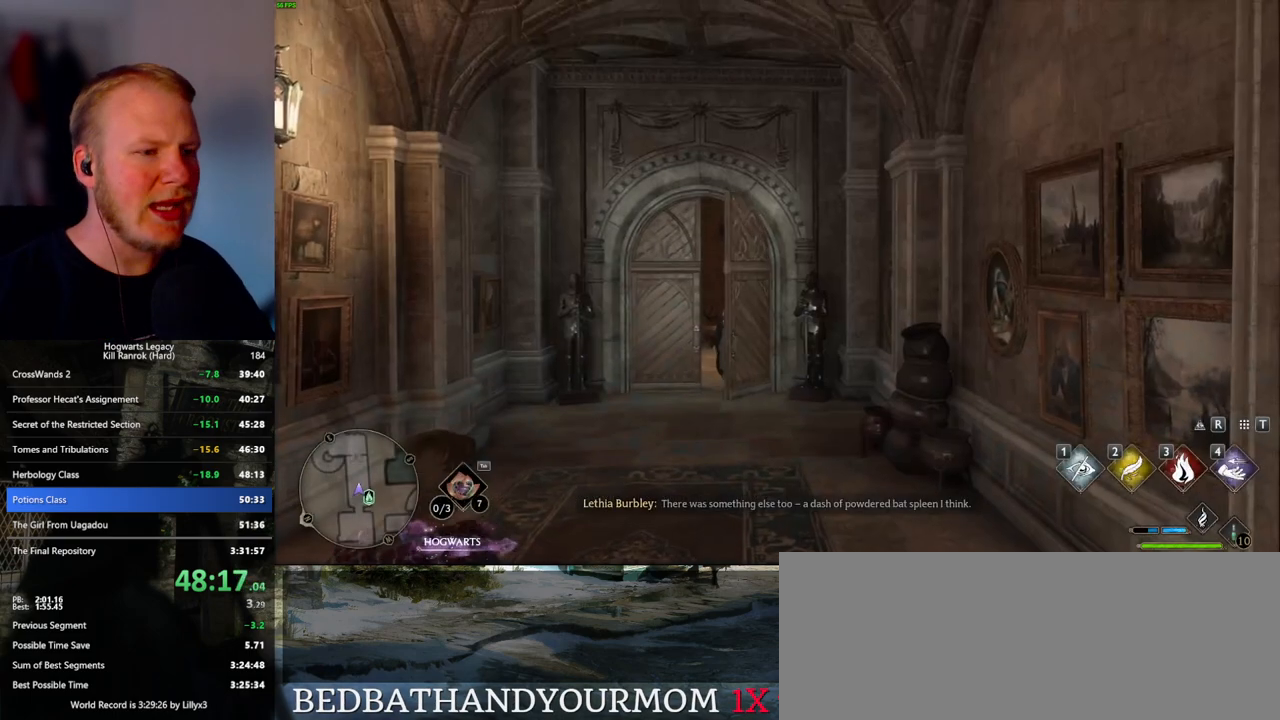
Gameplay with keyboard and mouse; each line is a JSON object with the keys and mouse buttons held at the frame after it. "events" lists presses ("down") and releases ("up") of ".", "/", "0", "1", "2", "3", "4", "5", "6", "7", "8", "9", "a", "alt_l", "alt_r", "b", "backslash", "backspace", "c", "caps_lock", "comma", "ctrl_l", "ctrl_r", "d", "e", "equals", "escape", "f", "f1", "f10", "f11", "f12", "f2", "f3", "f4", "f5", "f6", "f7", "f8", "f9", "g", "h", "i", "j", "k", "l", "lbracket", "m", "minus", "n", "o", "p", "q", "quote", "r", "rbracket", "return", "s", "semicolon", "shift_l", "shift_r", "space", "super_l", "super_r", "t", "tab", "tilde", "u", "v", "w", "x", "y", "z", "mouse_left", "mouse_wheel", "mouse_right", "mouse_mb4" and "mouse_mb5" between this image and that frame as [ms after this image, input, new state], when the widget could be followed in between. "mouse_left", "mouse_wheel", "mouse_right", "mouse_mb4", "mouse_mb5" = the "left", "wheel", "right", "mb4", "mb5" buttons of the "mouse" list. No other keys are recorded. "wheel" means that the mouse wheel is clicked or scrolled. Mouse movement is not recorded.
{"keys": [], "mouse": [], "events": [[317, "w", "down"], [483, "w", "up"]]}
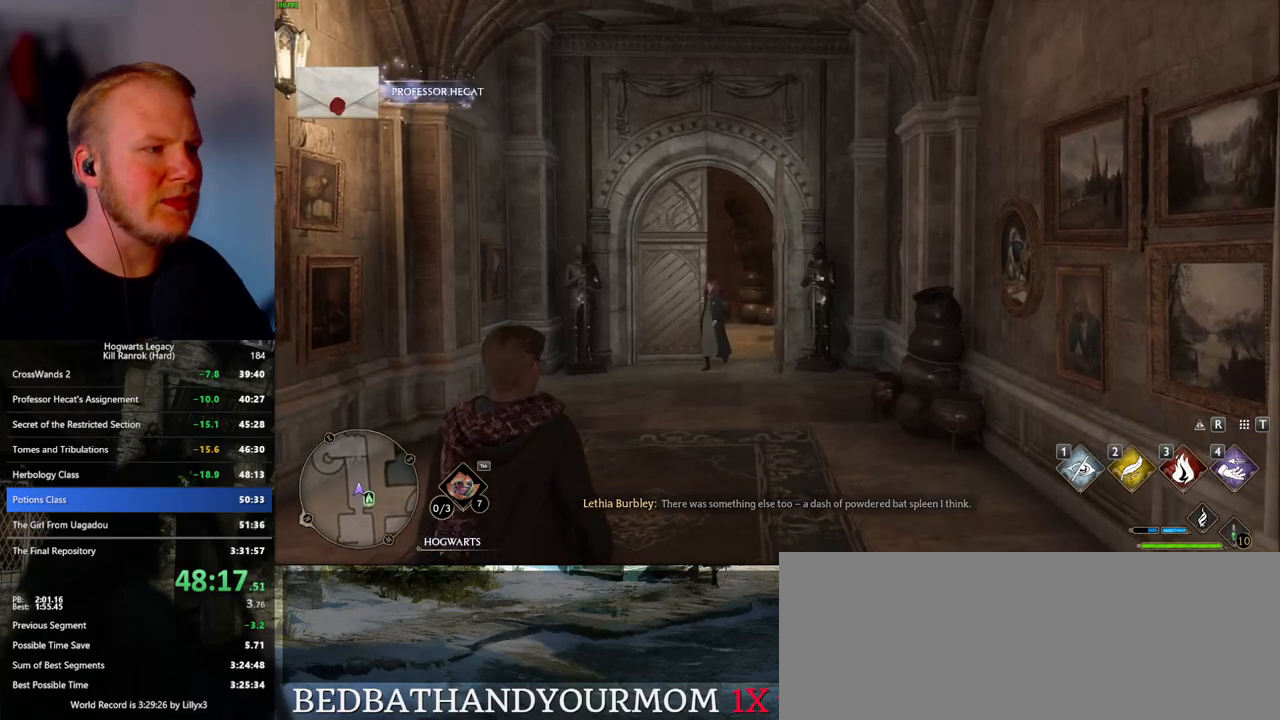
{"keys": ["w"], "mouse": [], "events": [[317, "w", "down"]]}
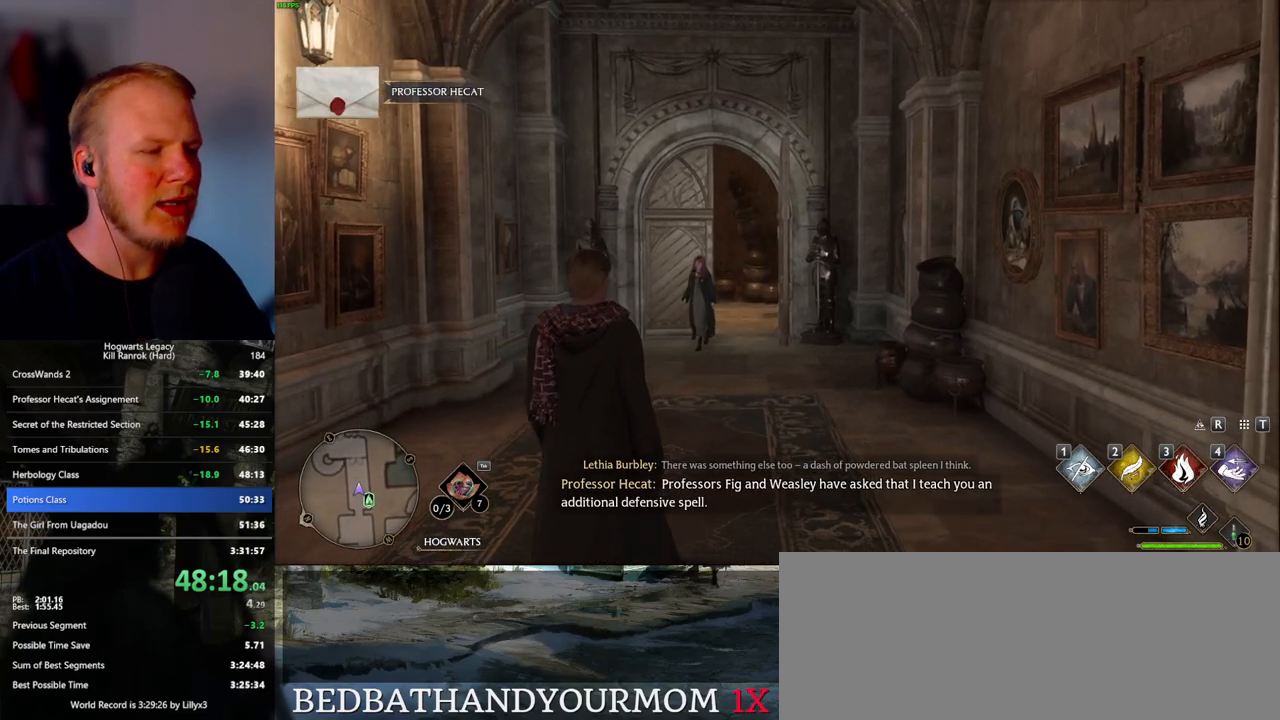
{"keys": ["w"], "mouse": [], "events": [[167, "space", "down"], [250, "space", "up"], [367, "space", "down"], [417, "space", "up"]]}
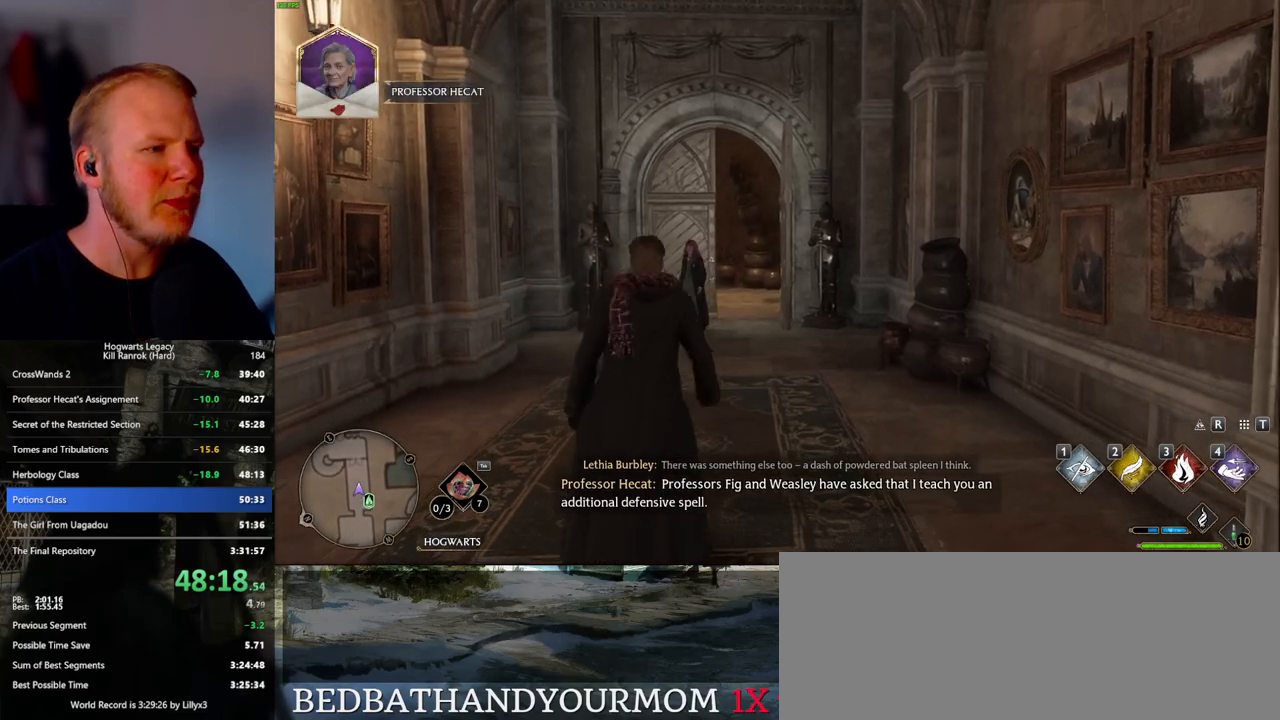
{"keys": ["w"], "mouse": [], "events": [[17, "space", "down"], [117, "space", "up"], [217, "shift_l", "down"], [333, "shift_l", "up"]]}
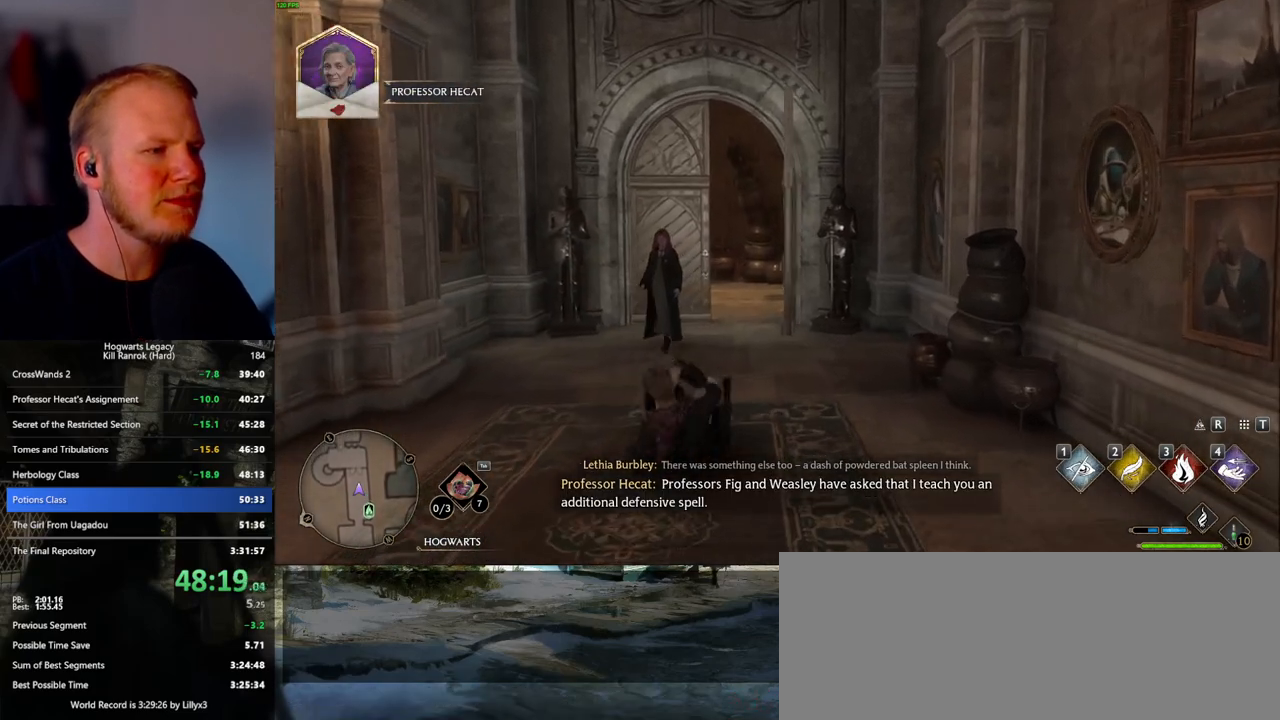
{"keys": ["w"], "mouse": [], "events": []}
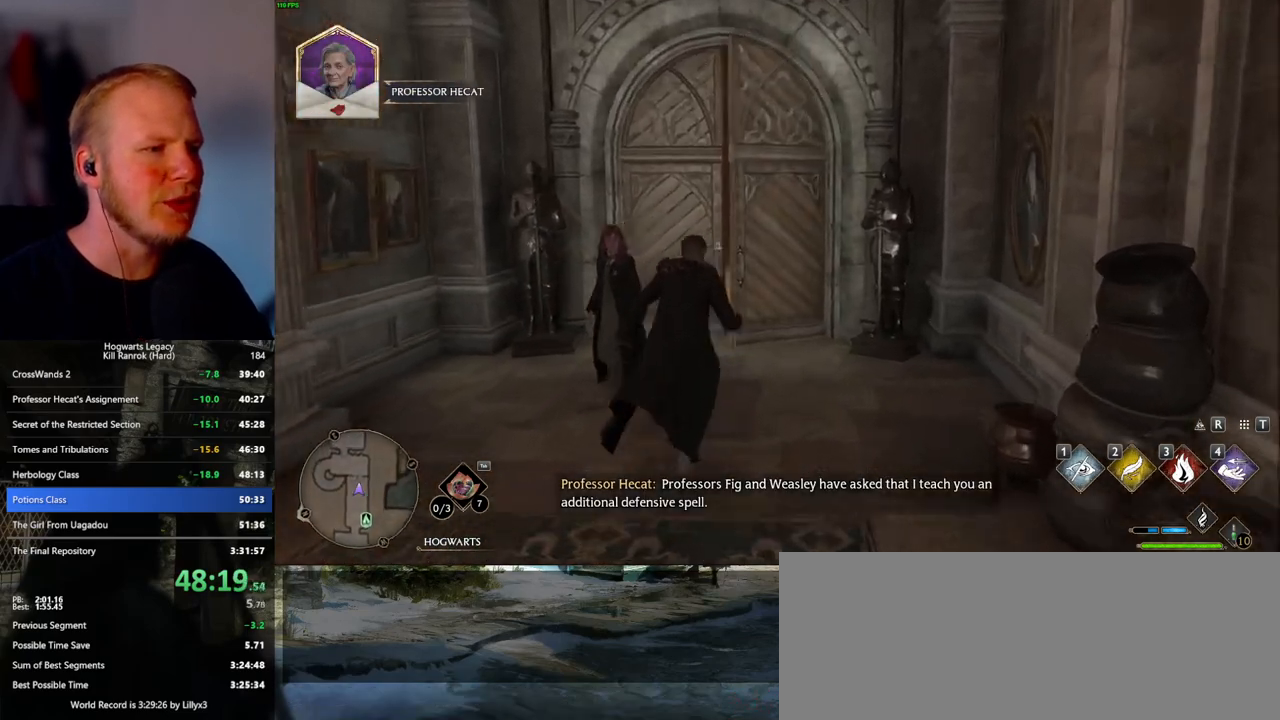
{"keys": ["w"], "mouse": [], "events": [[317, "space", "down"], [417, "space", "up"]]}
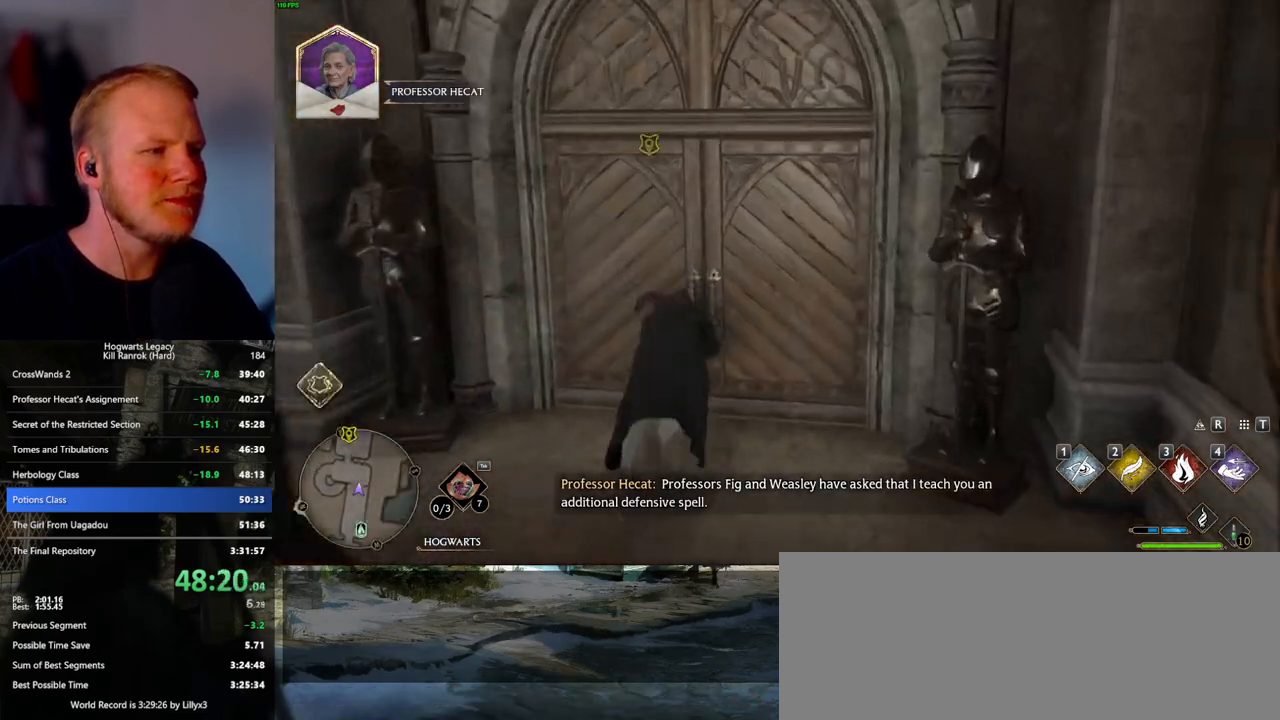
{"keys": ["d", "w"], "mouse": [], "events": [[467, "d", "down"]]}
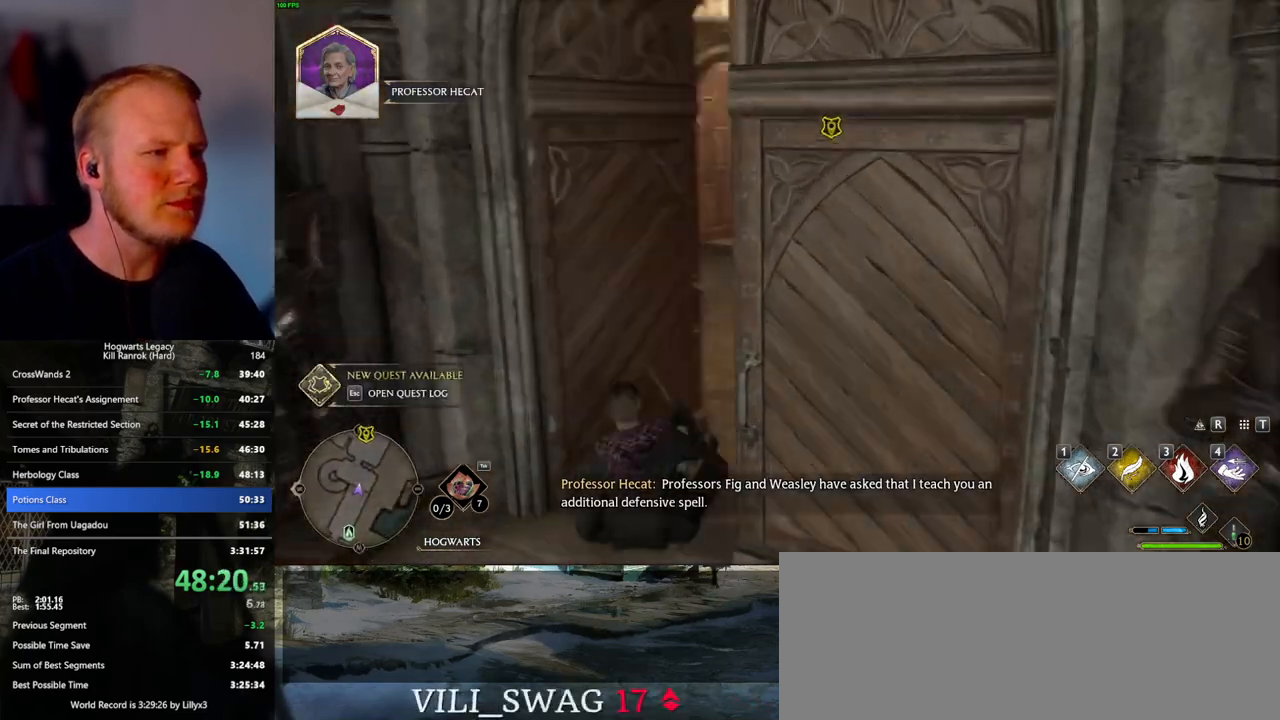
{"keys": ["w"], "mouse": [], "events": [[67, "d", "up"]]}
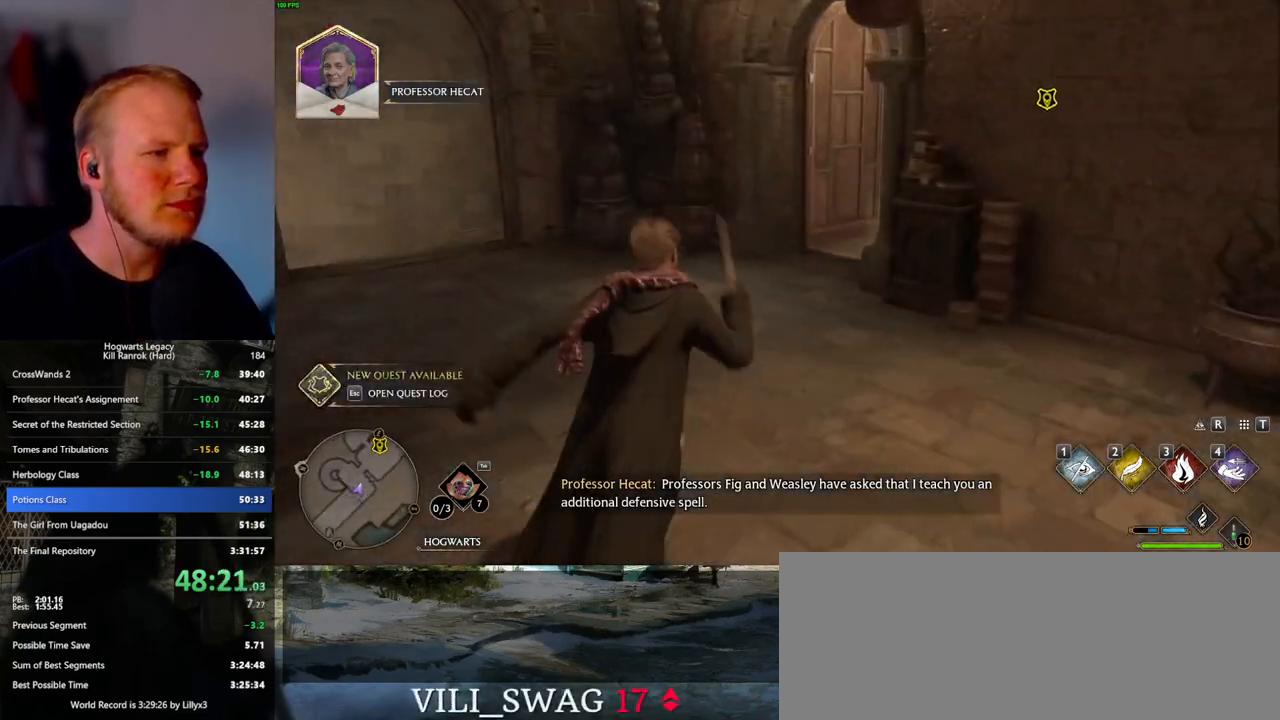
{"keys": ["w"], "mouse": [], "events": []}
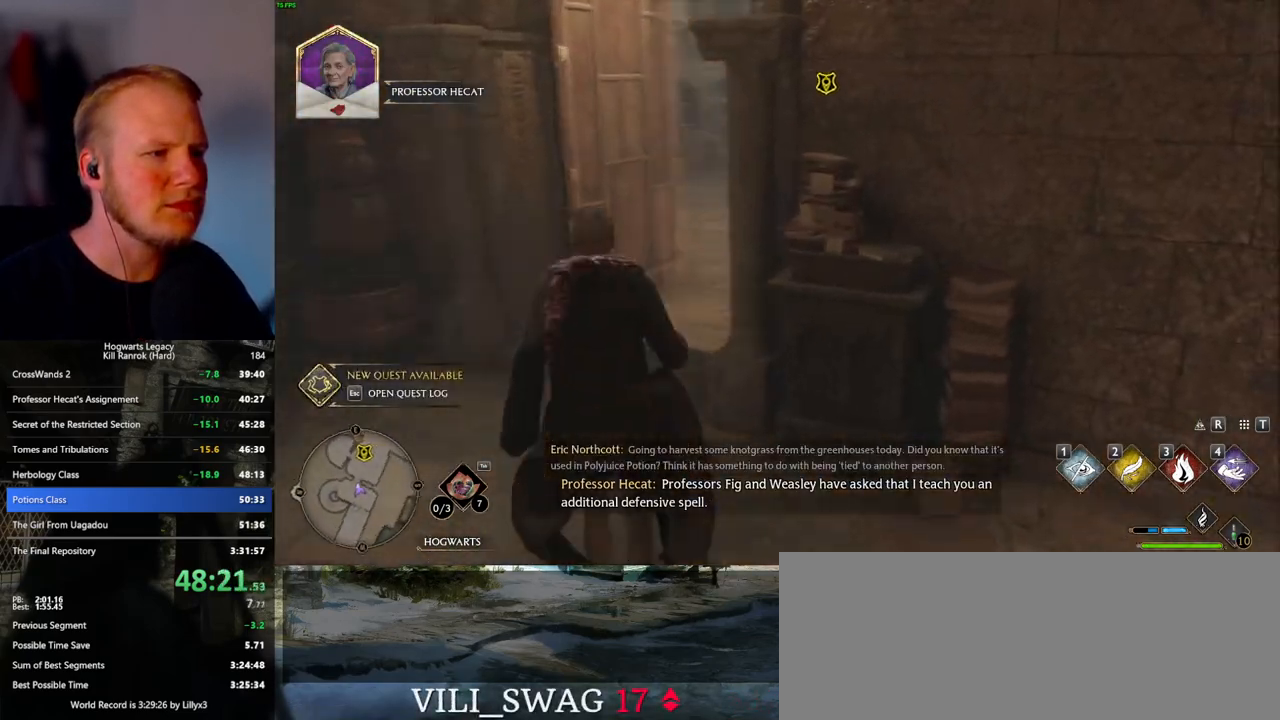
{"keys": ["w"], "mouse": [], "events": []}
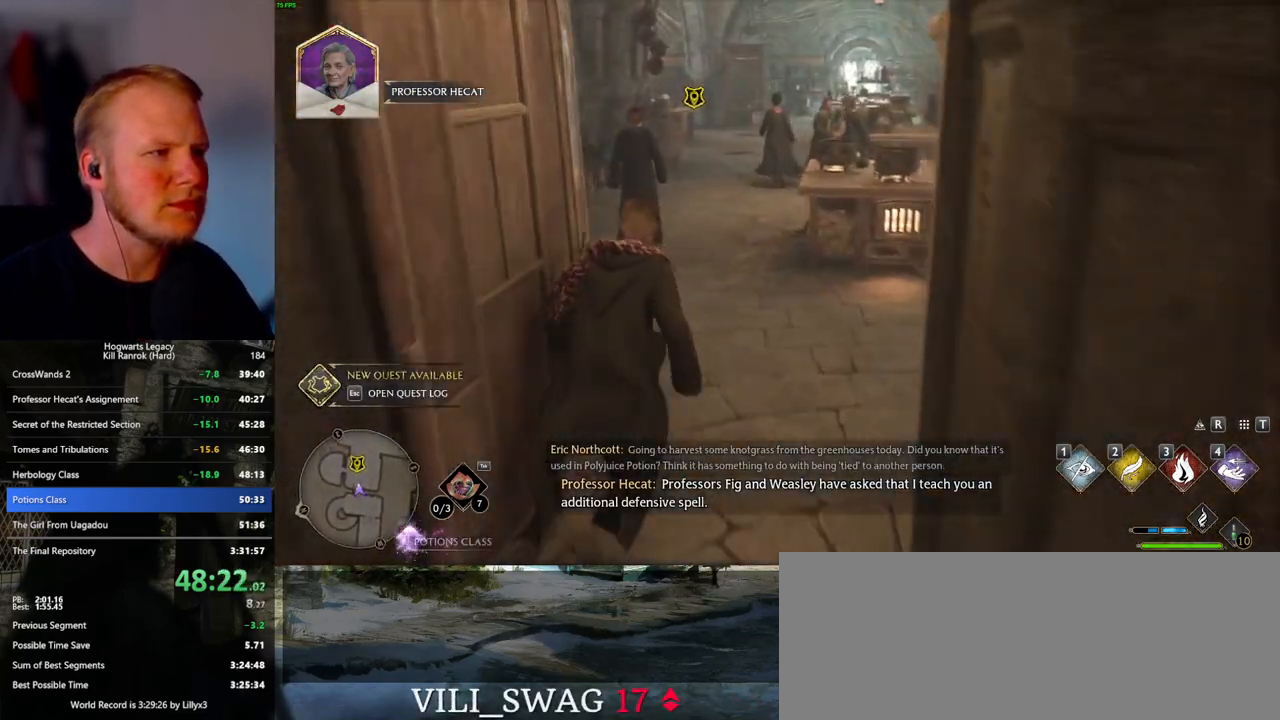
{"keys": ["w"], "mouse": [], "events": []}
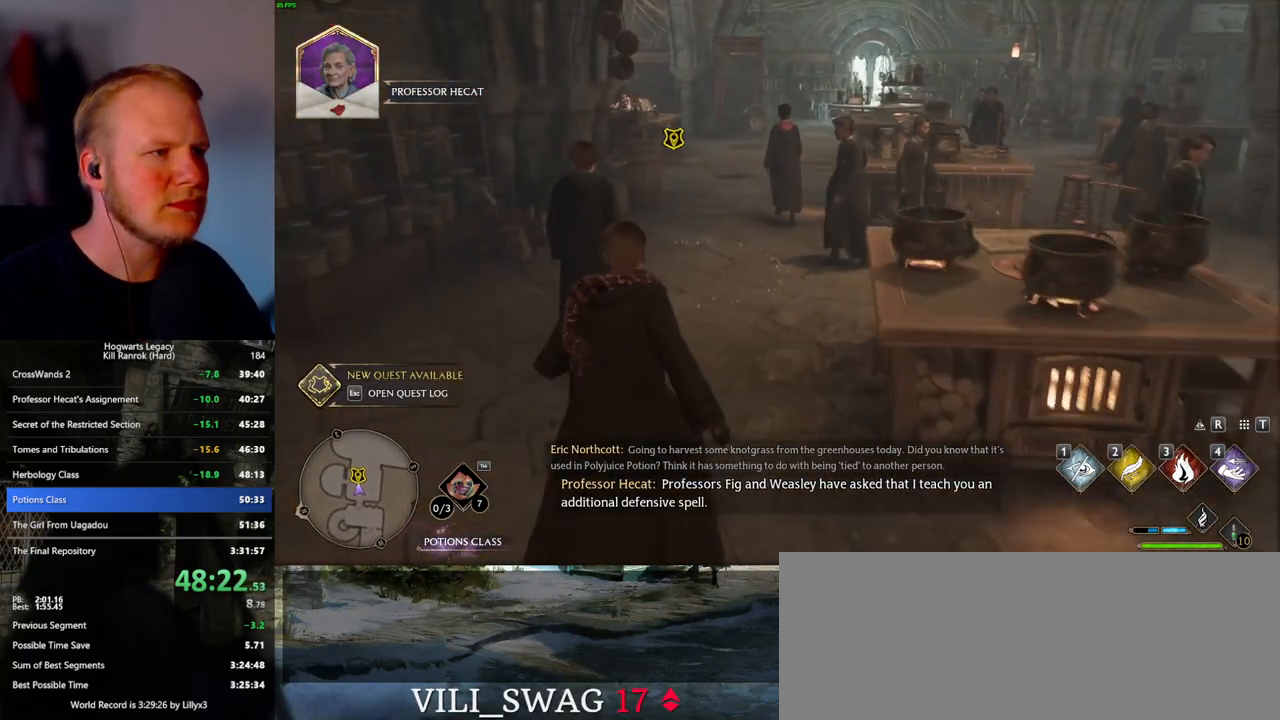
{"keys": ["f"], "mouse": [], "events": [[167, "f", "down"], [233, "f", "up"], [317, "f", "down"], [383, "f", "up"], [383, "w", "up"], [467, "f", "down"]]}
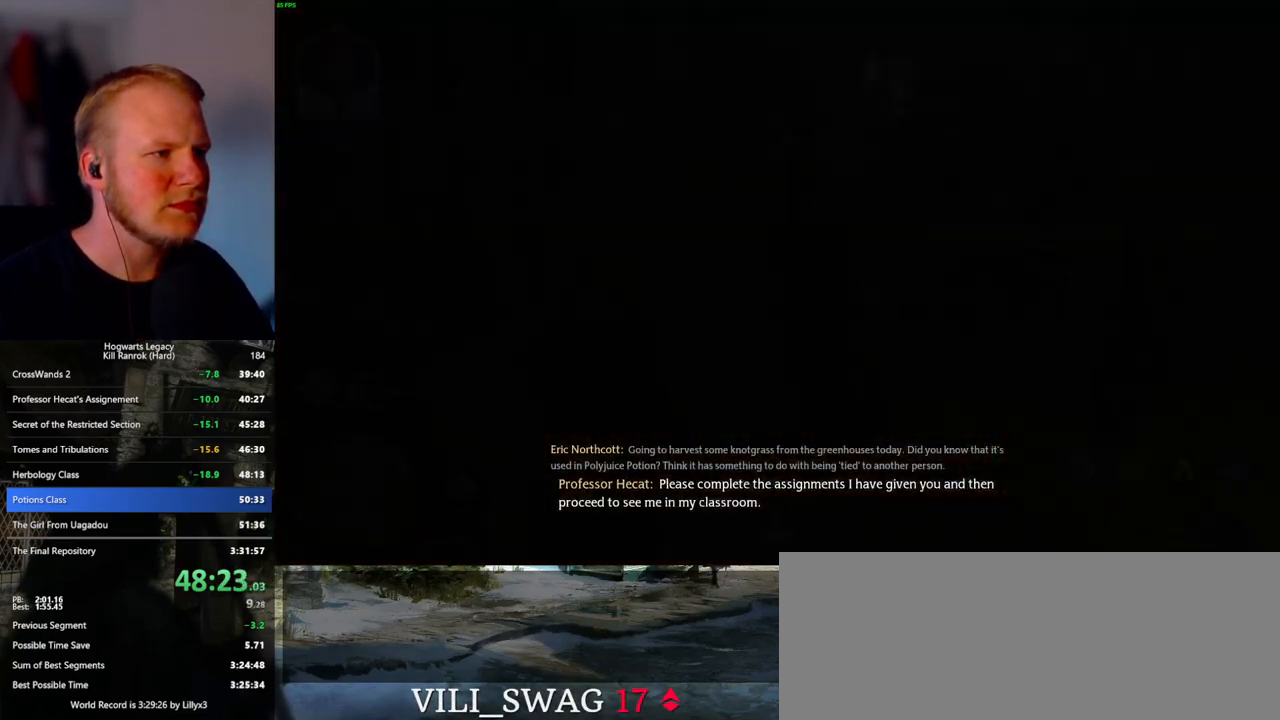
{"keys": [], "mouse": [], "events": [[33, "f", "up"], [333, "q", "down"], [433, "q", "up"]]}
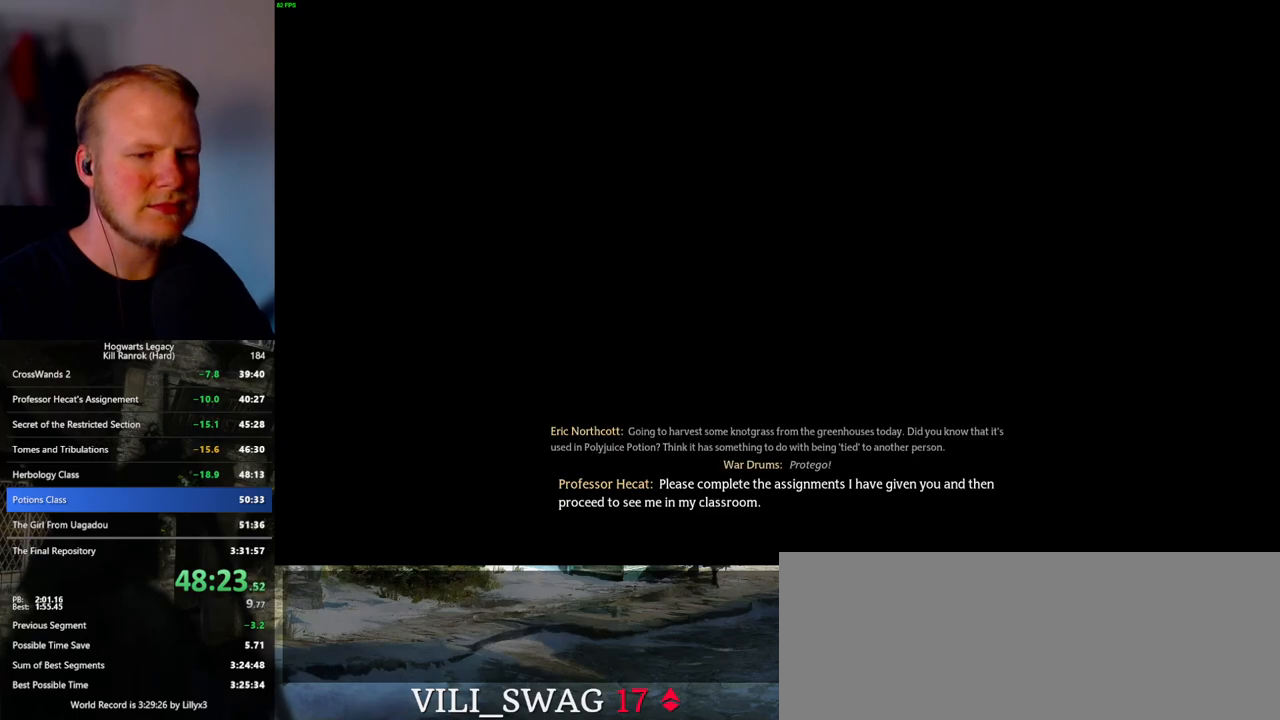
{"keys": ["q"], "mouse": [], "events": [[150, "q", "down"], [250, "q", "up"], [483, "q", "down"]]}
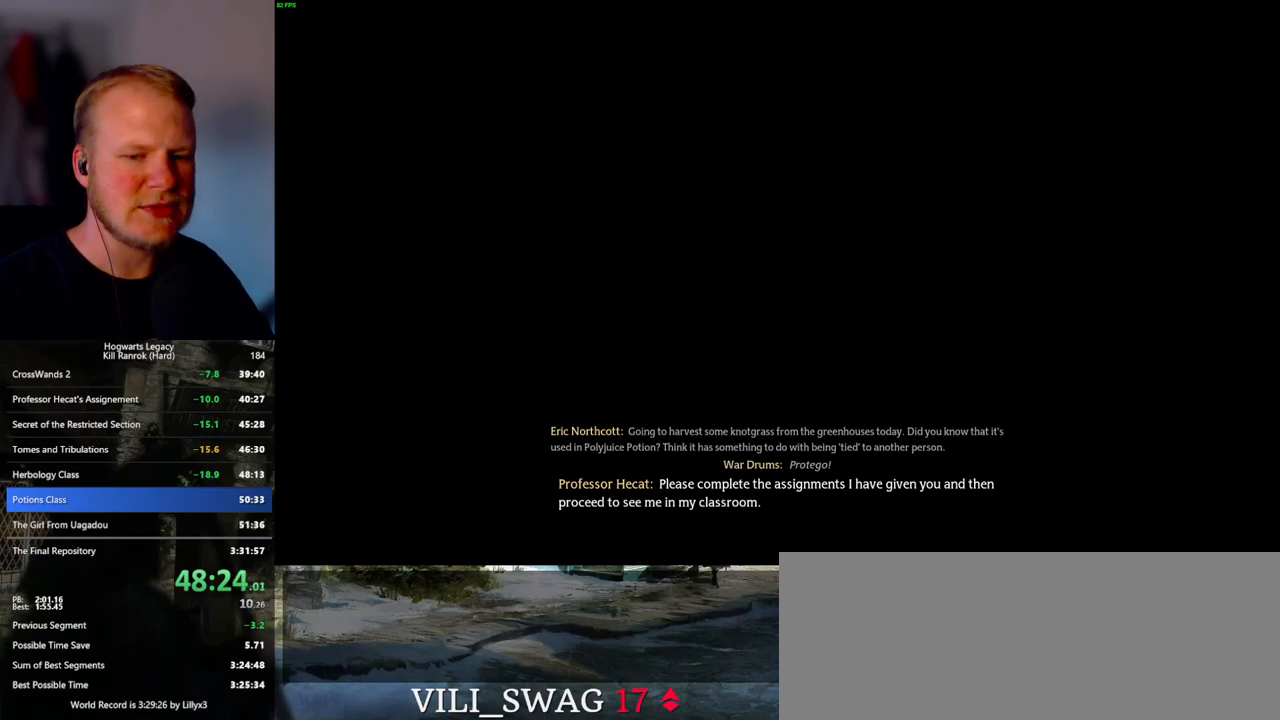
{"keys": ["q"], "mouse": [], "events": [[100, "q", "up"], [167, "q", "down"]]}
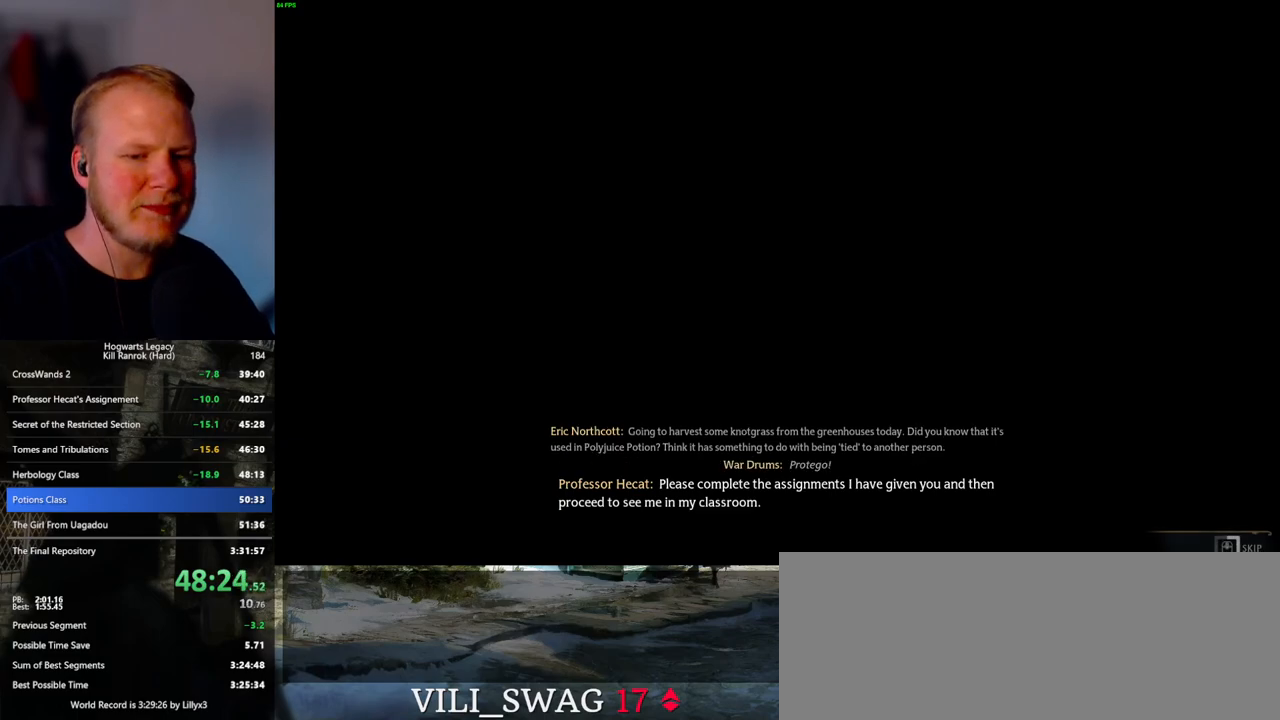
{"keys": ["q"], "mouse": [], "events": []}
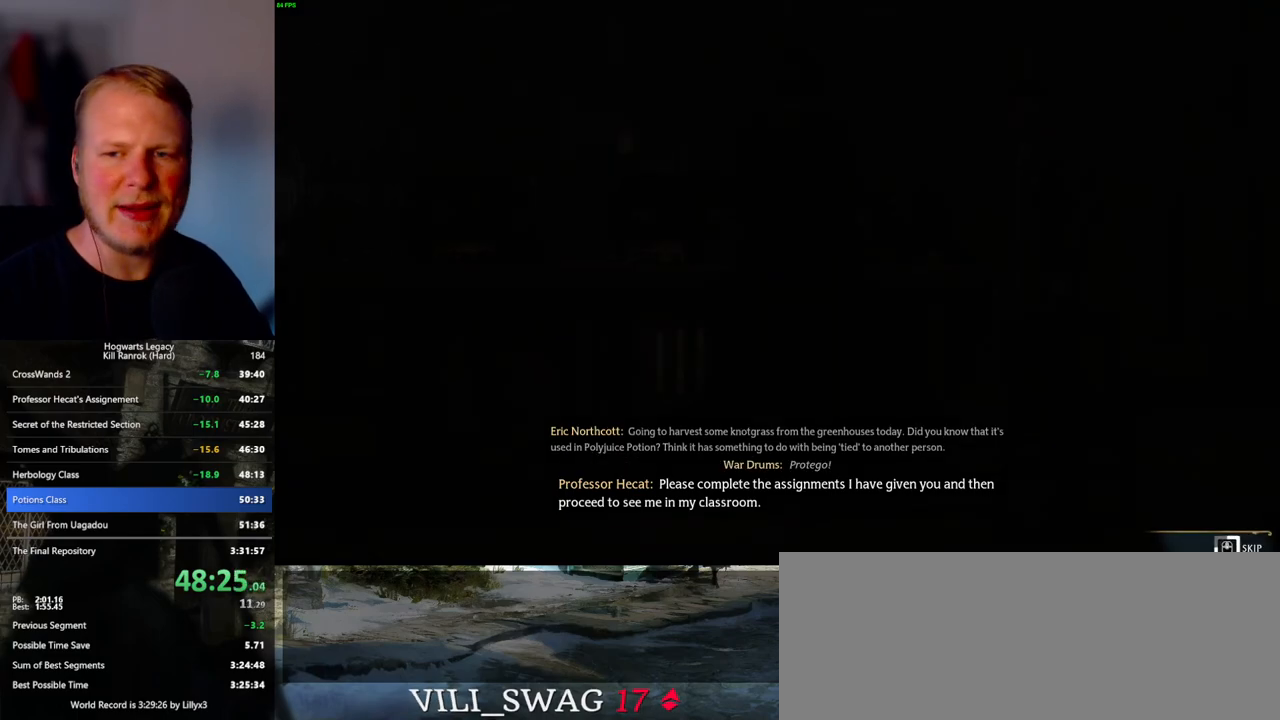
{"keys": ["q"], "mouse": [], "events": []}
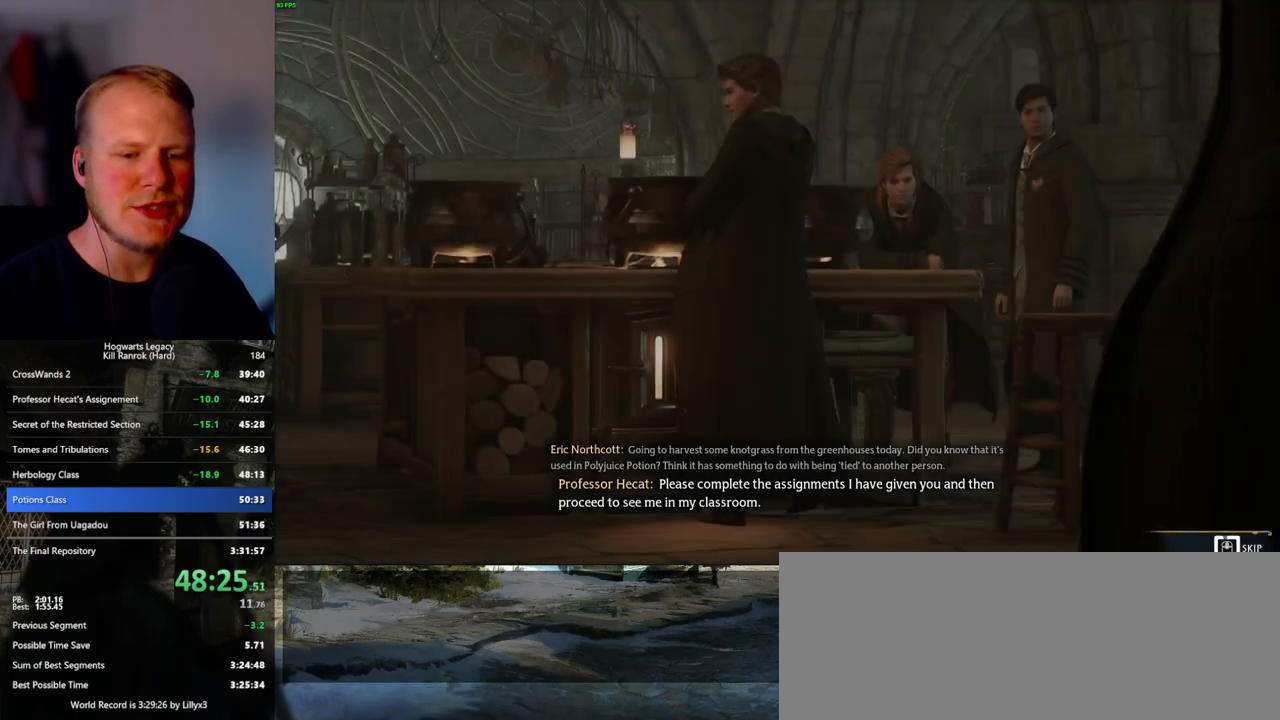
{"keys": ["q"], "mouse": [], "events": []}
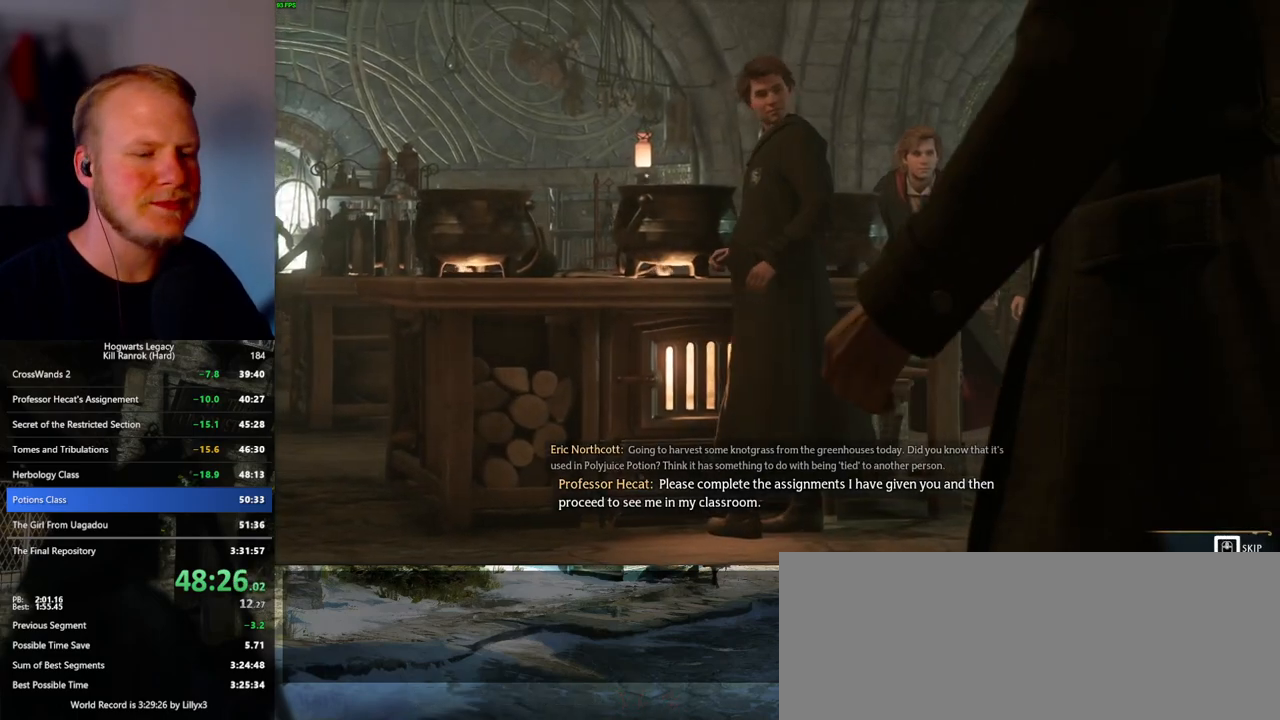
{"keys": ["q"], "mouse": [], "events": []}
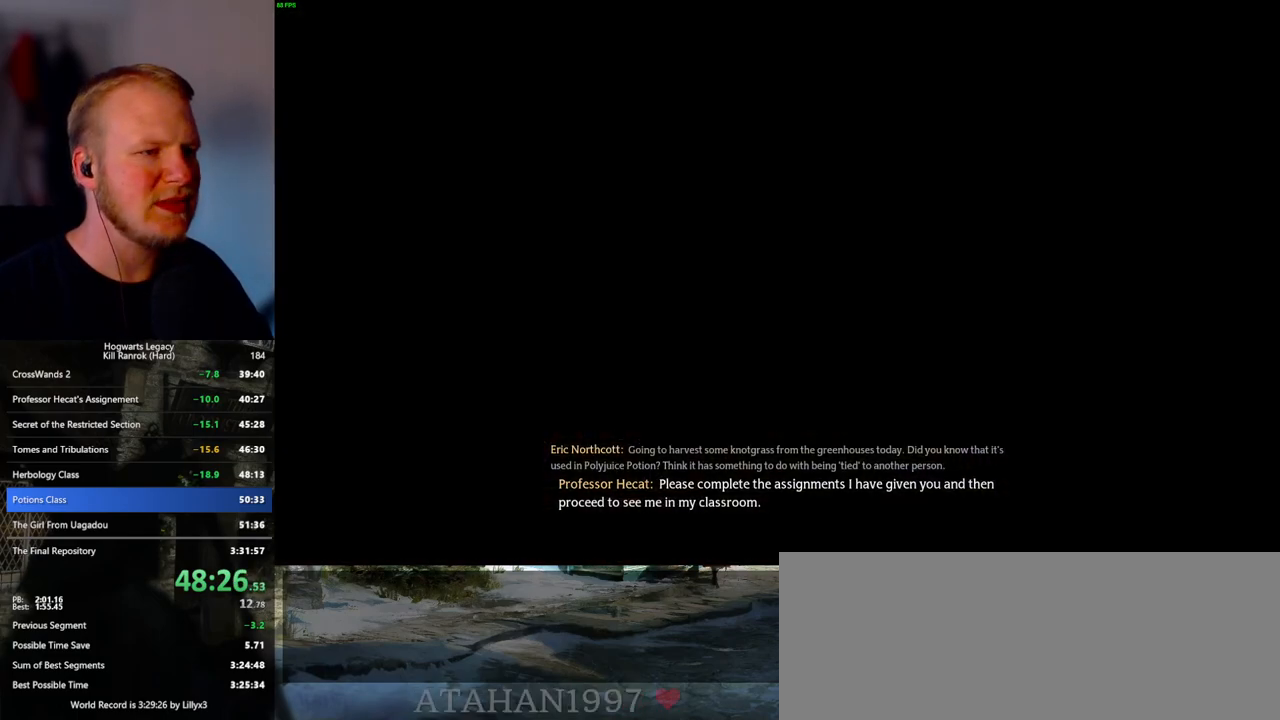
{"keys": [], "mouse": [], "events": [[150, "q", "up"]]}